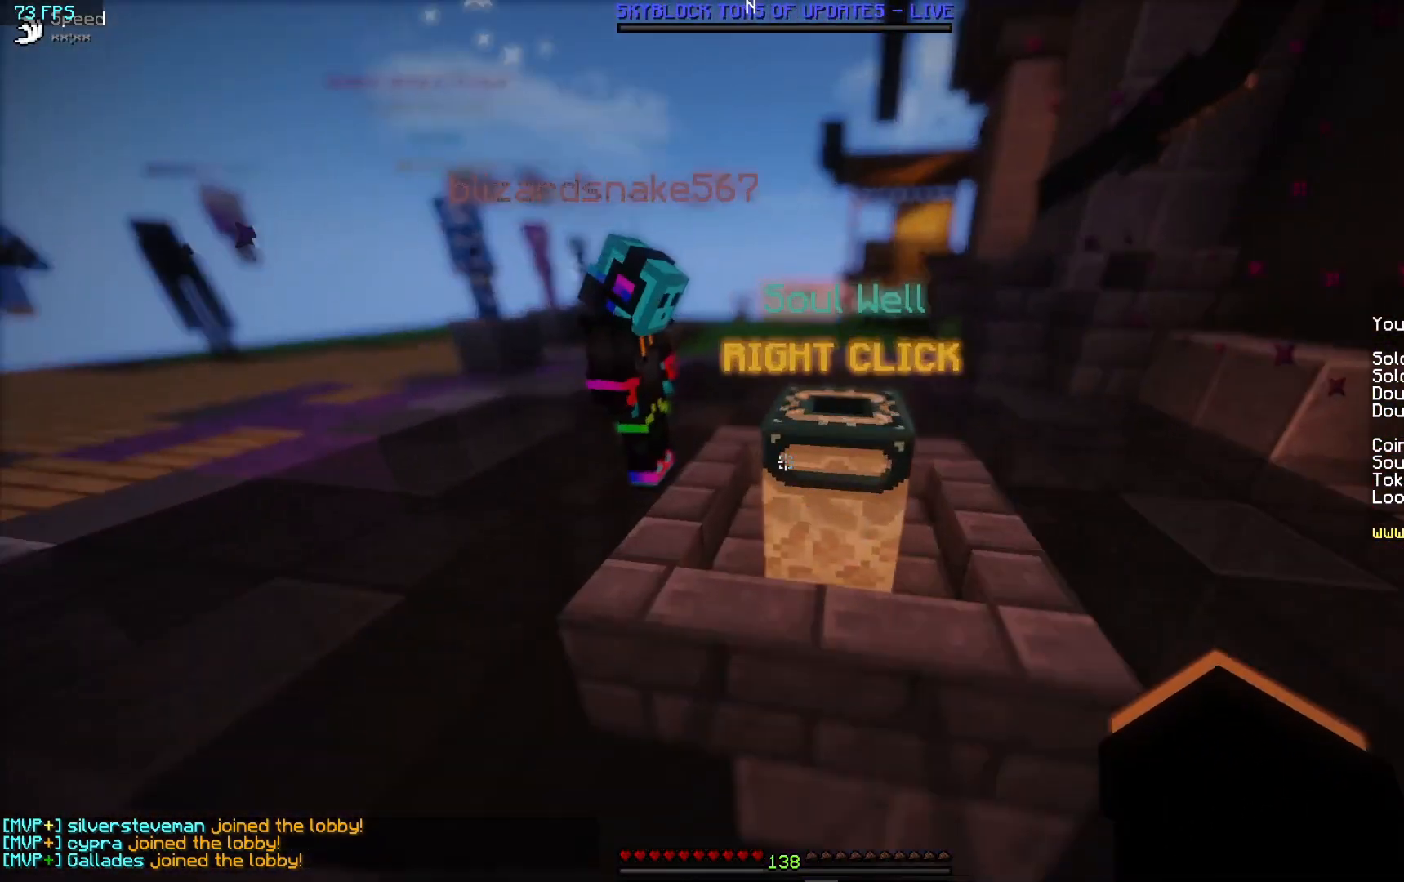
Gameplay with keyboard and mouse; each line is a JSON object with the keys and mouse buttons held at the frame after it. "events" lists presses ("down") and releases ("up") of "a", "d", "s", "w", "mouse_left" and "mouse_right" between this image and that frame as [ms after this image, input, new state], when the widget could be followed in between. "mouse_left", "mouse_right" = the "left", "right" buttons of the "mouse" list. No other keys are recorded. Fast repeated clicks can show as one long hold. Mouse movement is not recorded.
{"keys": ["w"], "mouse": [], "events": []}
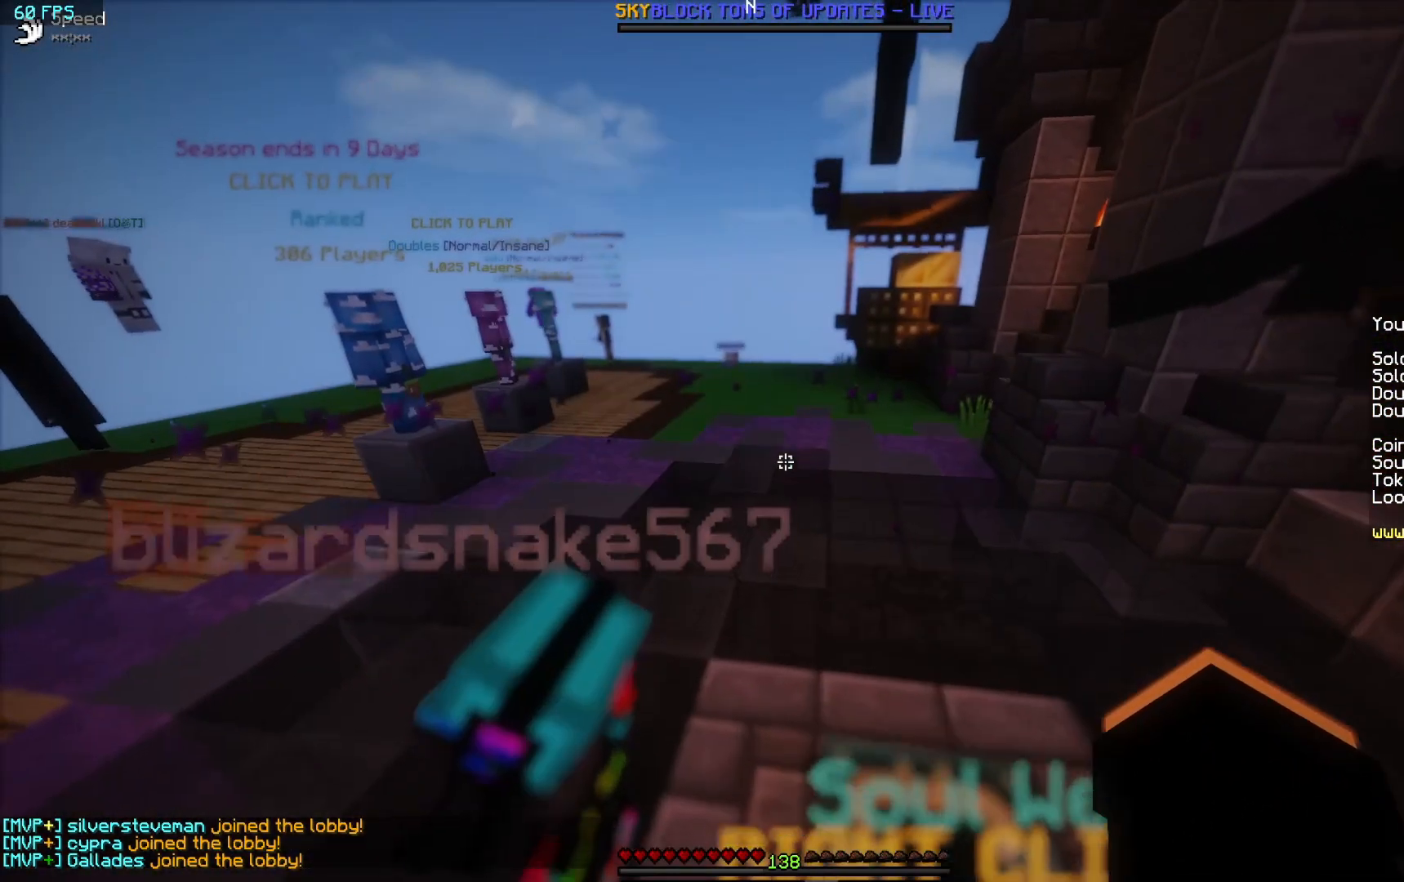
{"keys": ["w"], "mouse": [], "events": []}
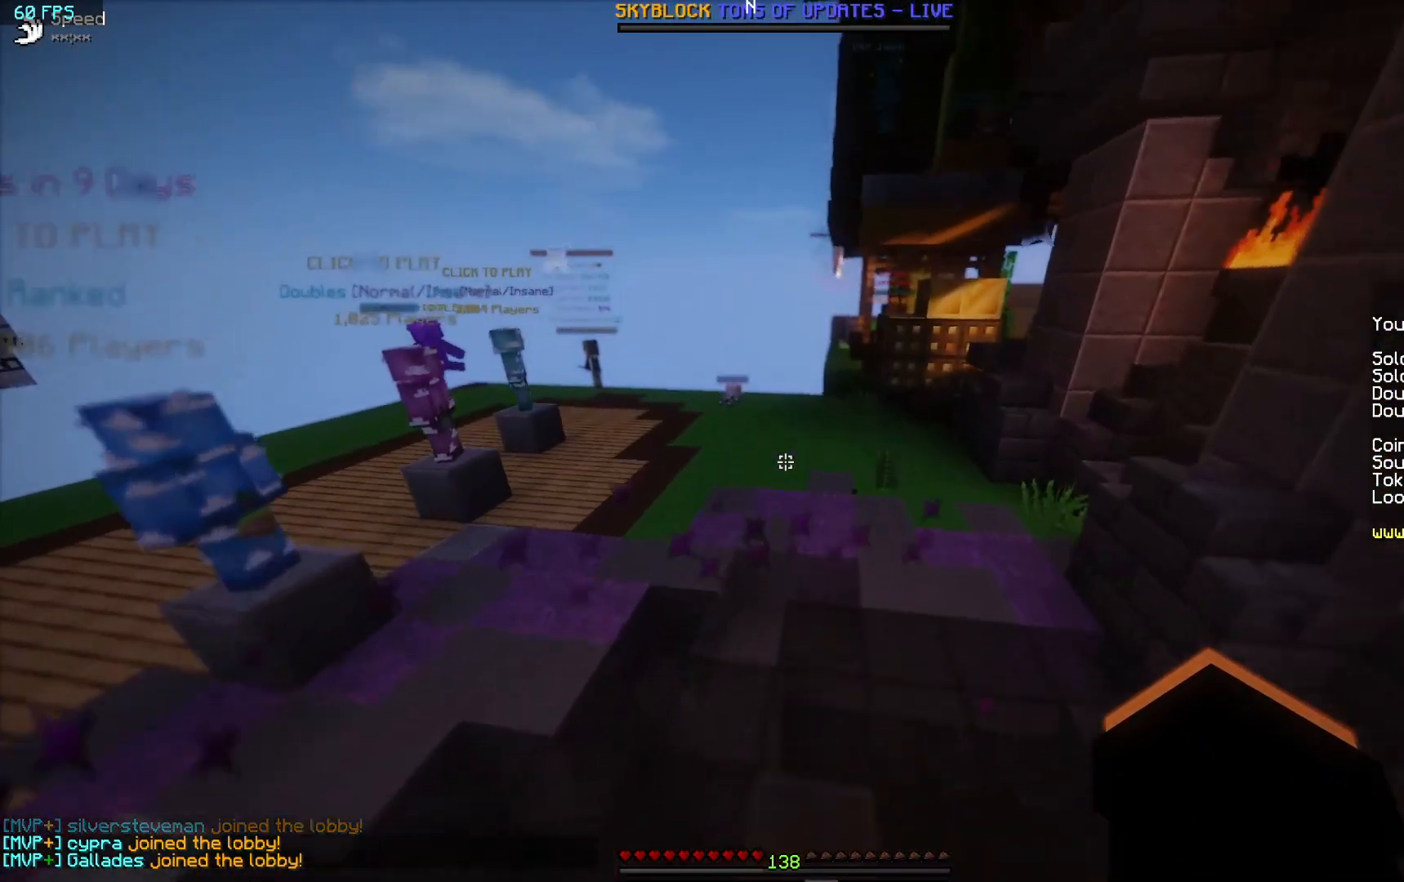
{"keys": ["a", "w"], "mouse": [], "events": [[300, "a", "down"]]}
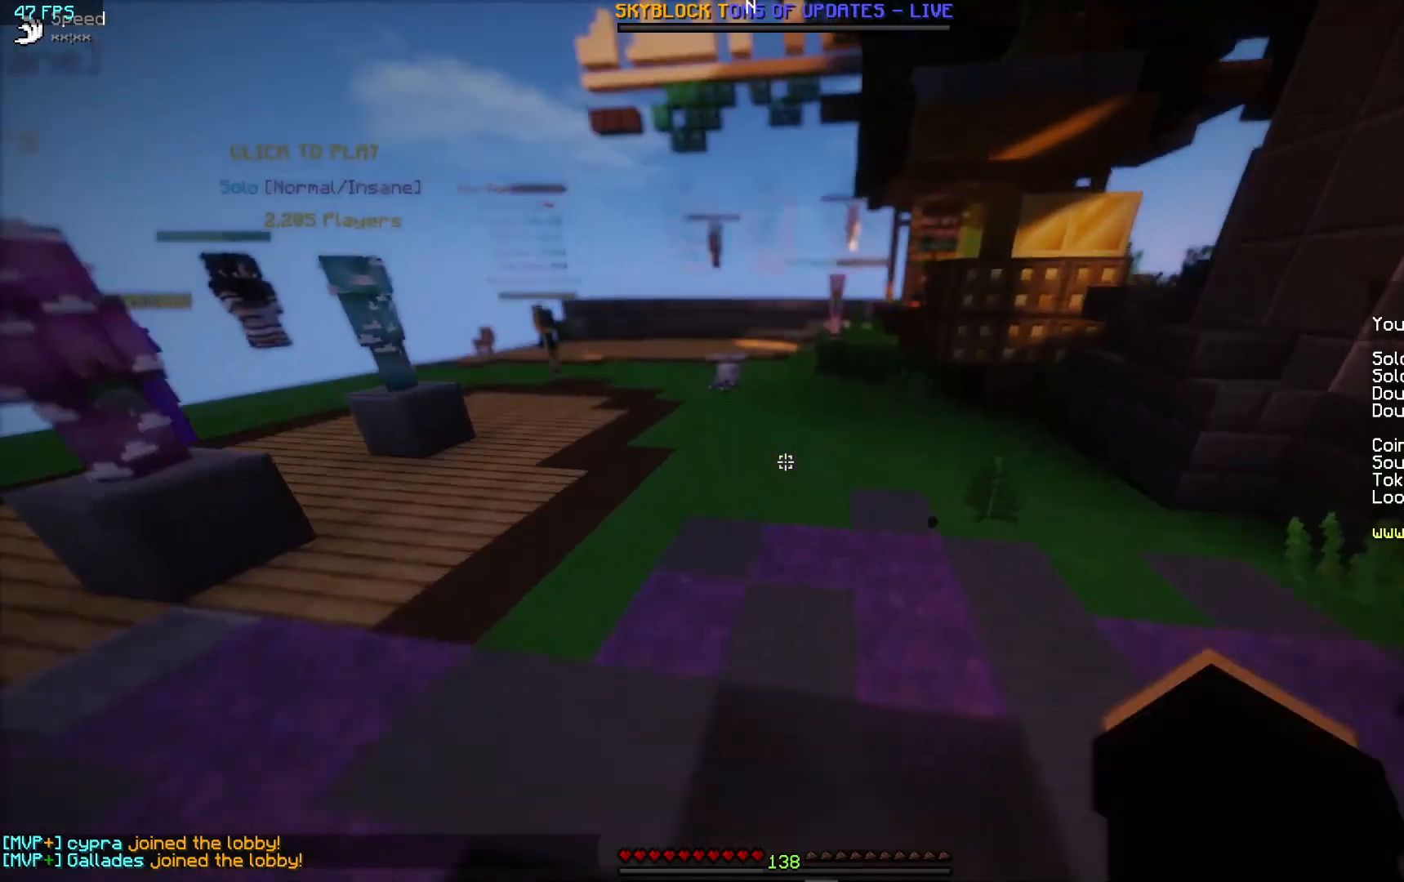
{"keys": ["a", "w"], "mouse": [], "events": []}
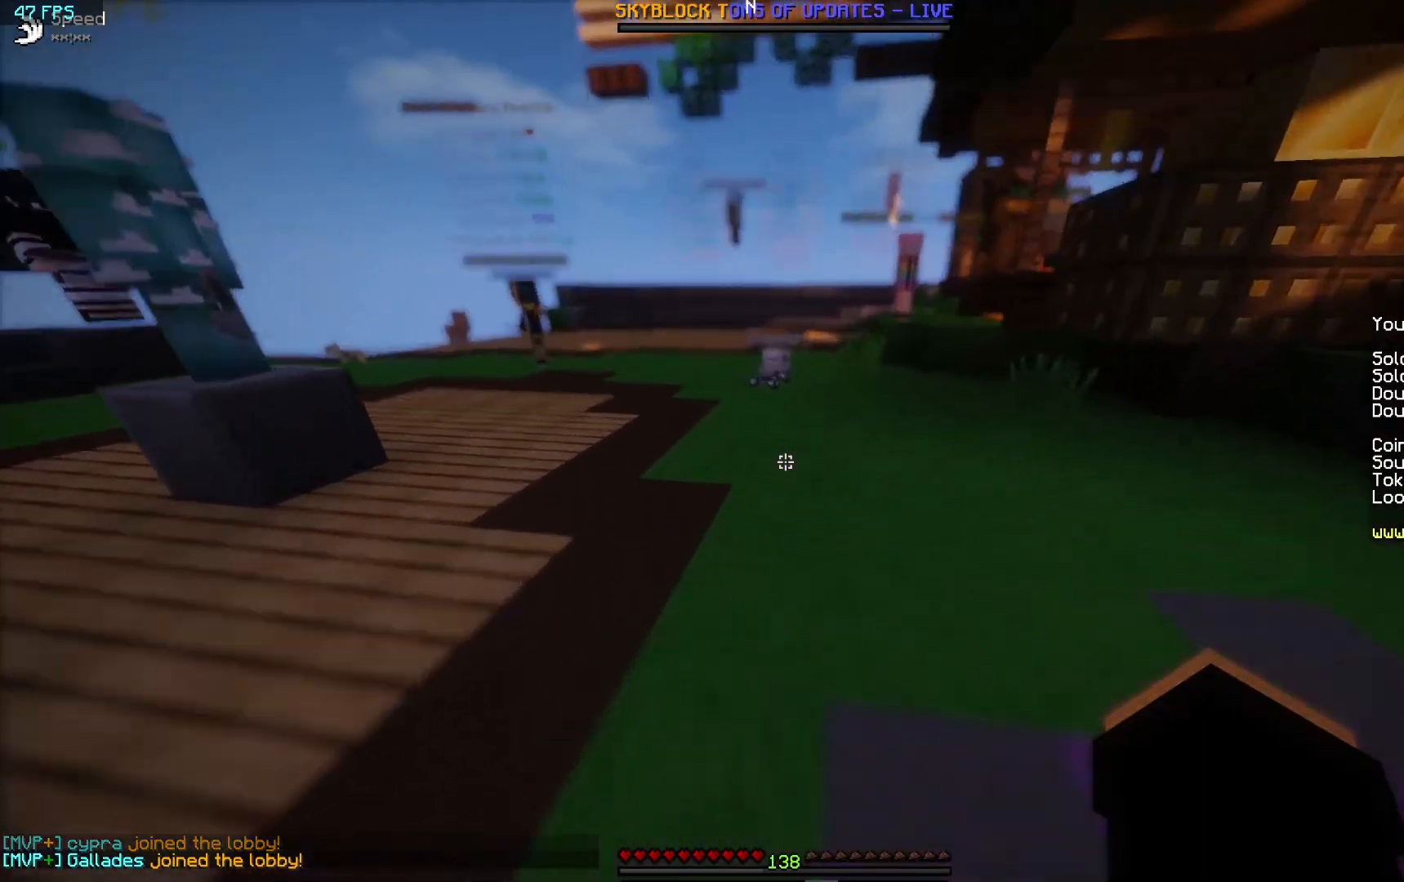
{"keys": ["a", "w"], "mouse": [], "events": []}
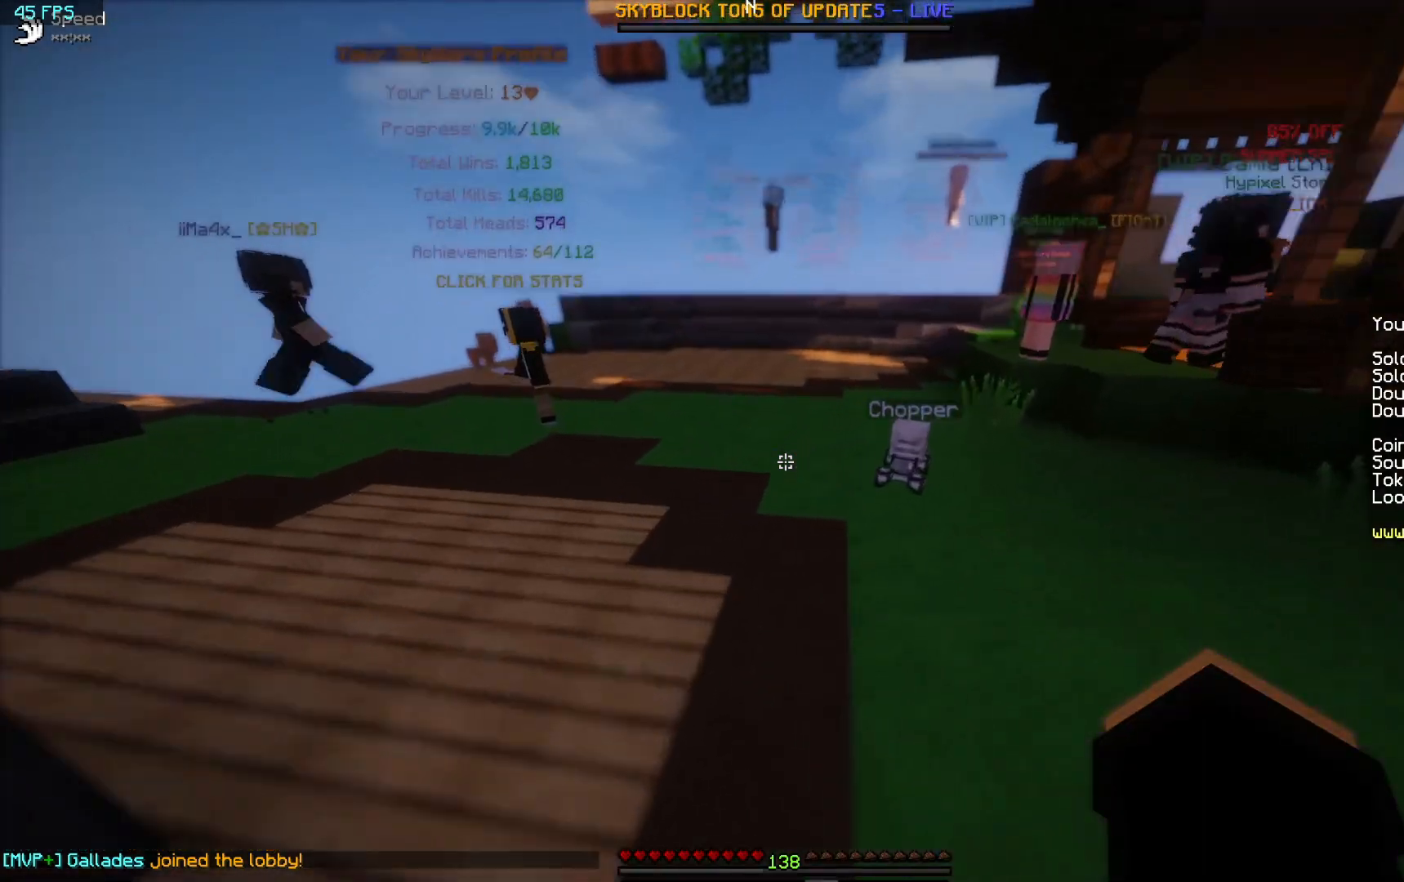
{"keys": ["a"], "mouse": [], "events": [[500, "w", "up"]]}
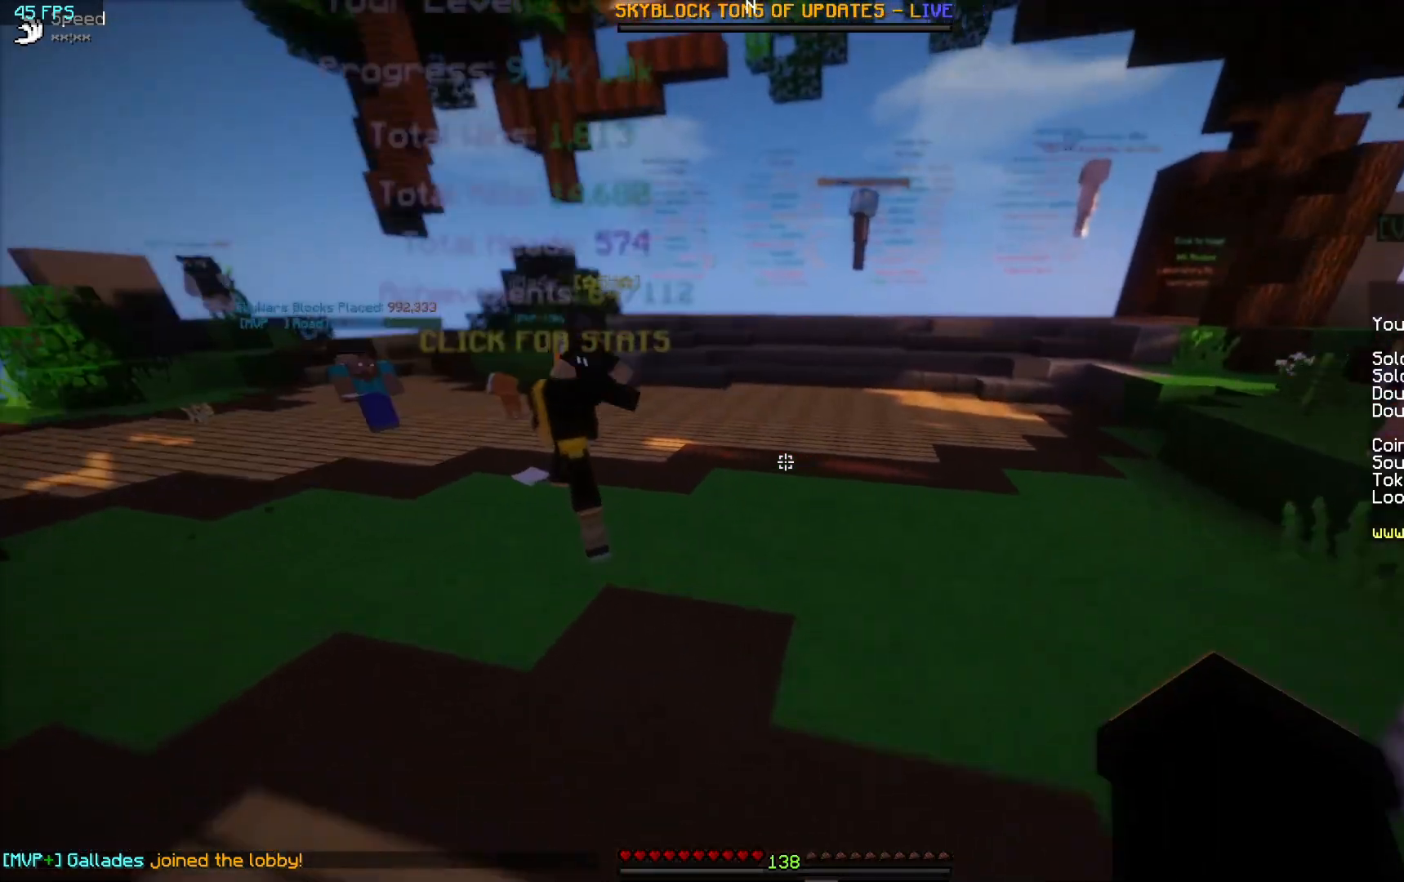
{"keys": ["a", "s"], "mouse": [], "events": [[400, "s", "down"]]}
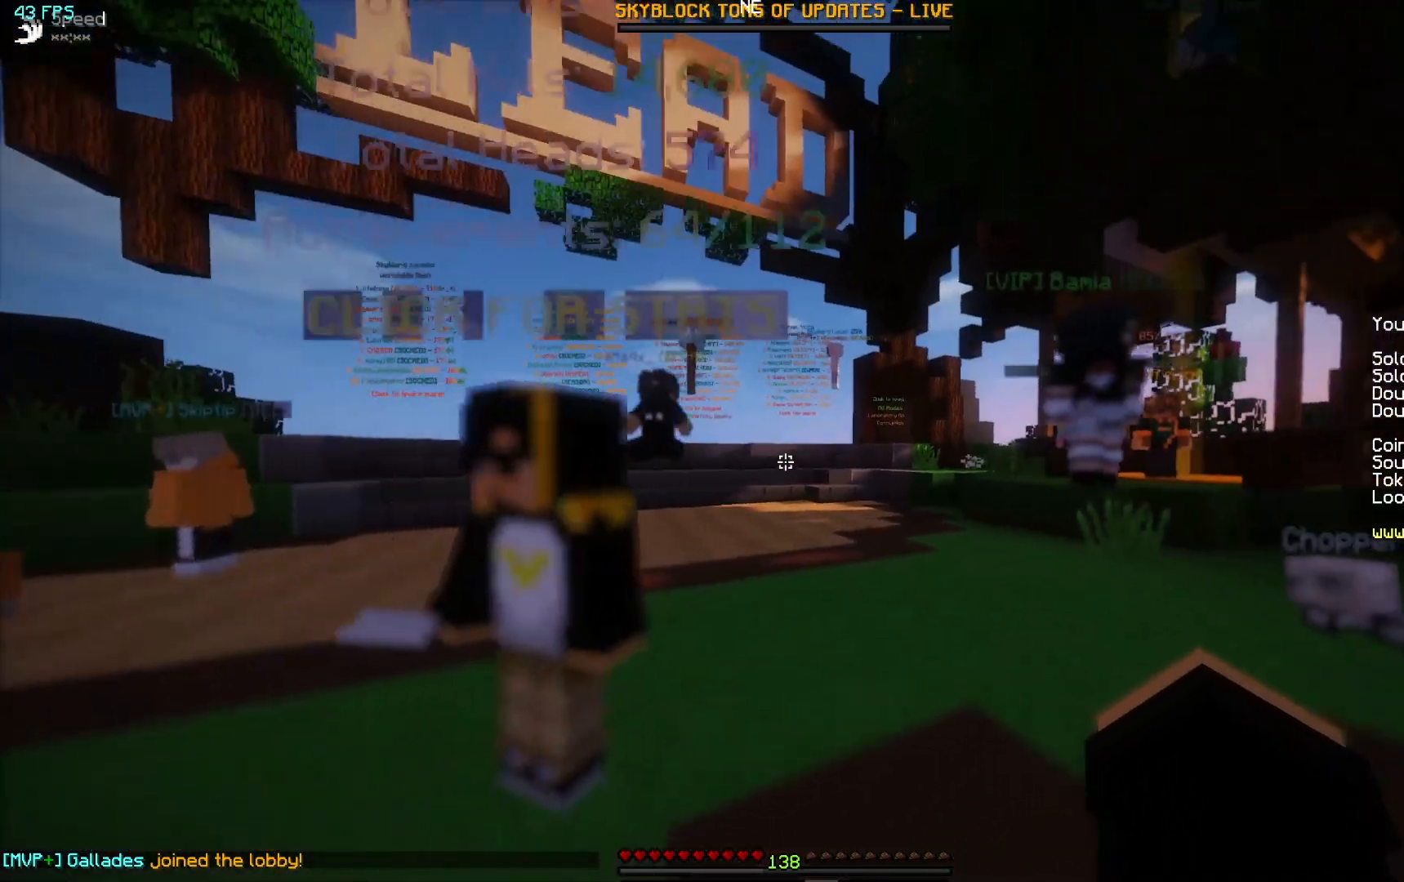
{"keys": [], "mouse": [], "events": [[350, "s", "up"], [400, "a", "up"]]}
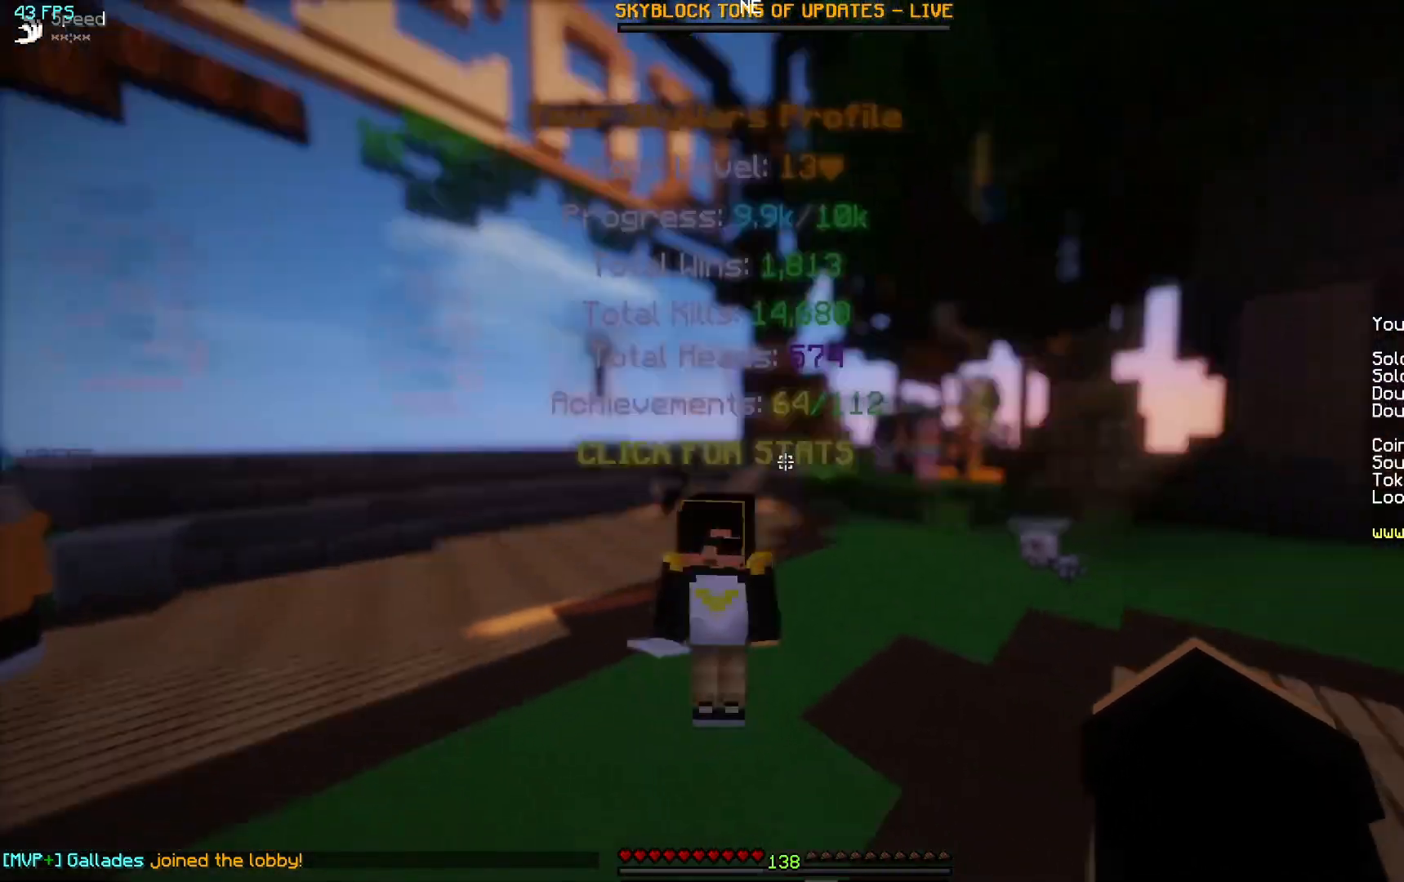
{"keys": ["s"], "mouse": [], "events": [[100, "w", "down"], [217, "w", "up"], [500, "s", "down"]]}
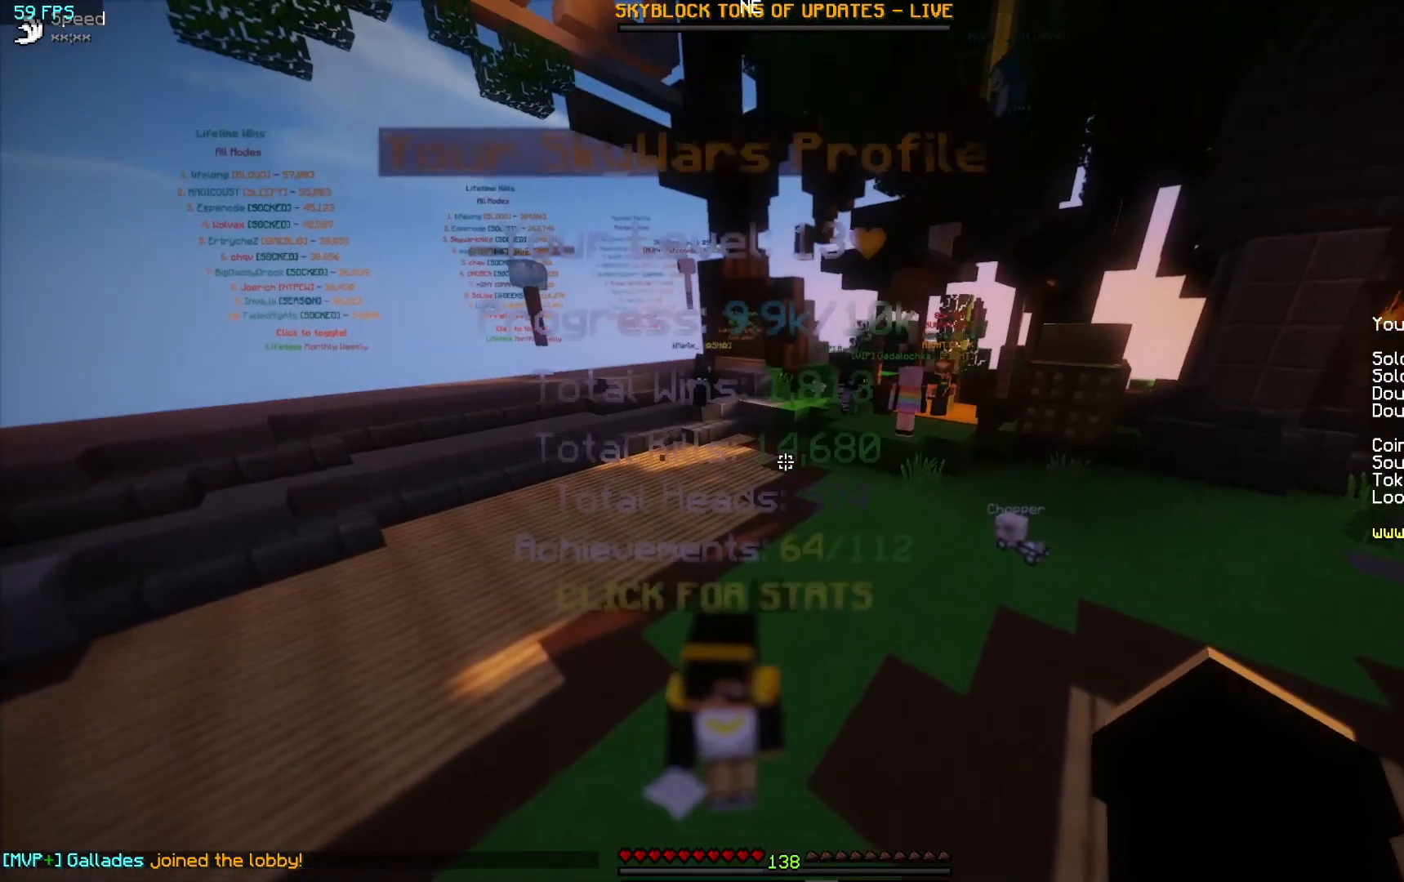
{"keys": ["a"], "mouse": [], "events": [[133, "s", "up"], [450, "a", "down"]]}
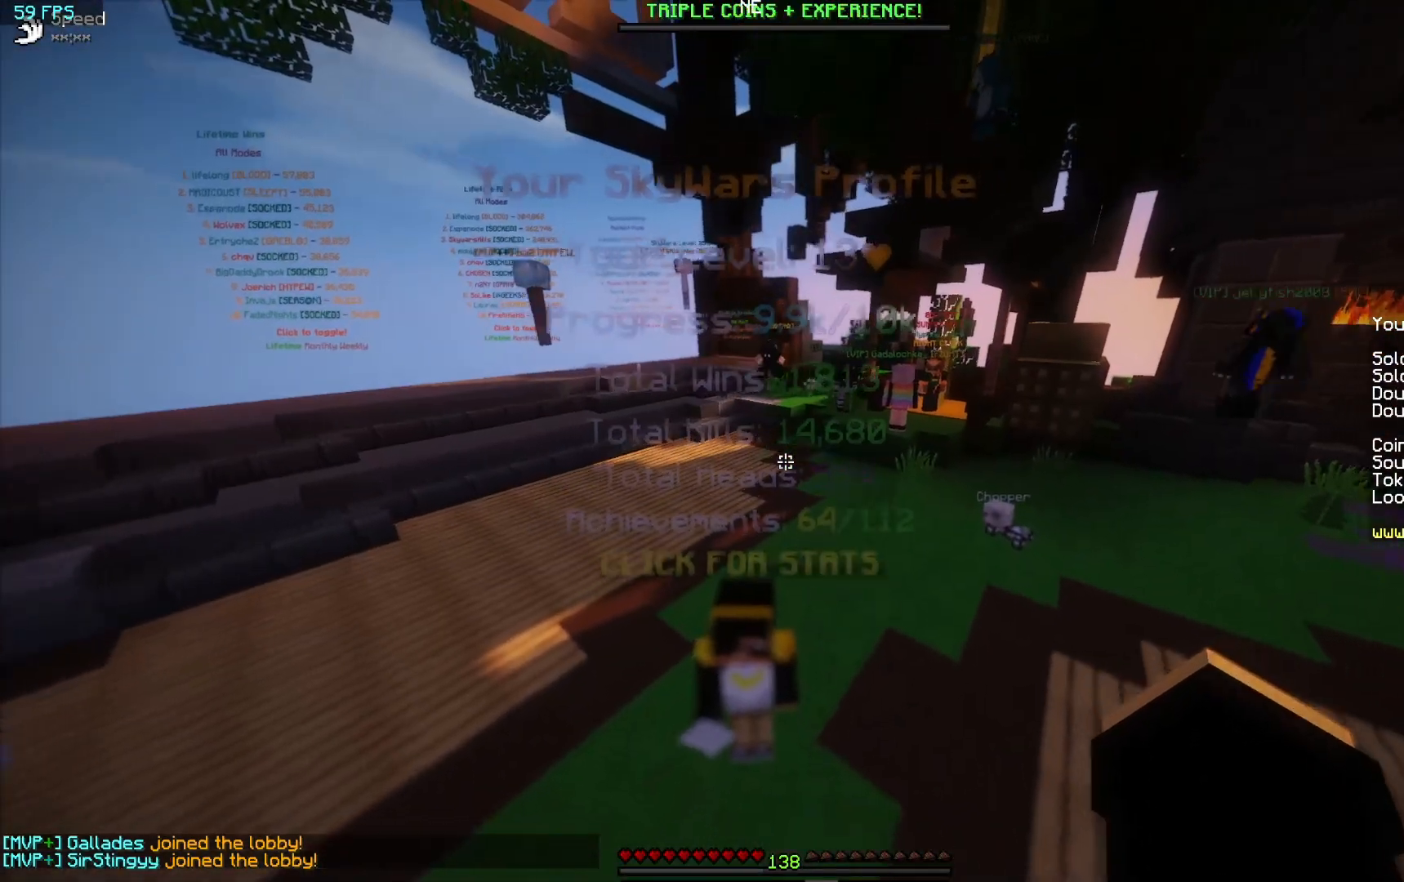
{"keys": [], "mouse": [], "events": [[50, "a", "up"], [300, "w", "down"], [400, "w", "up"]]}
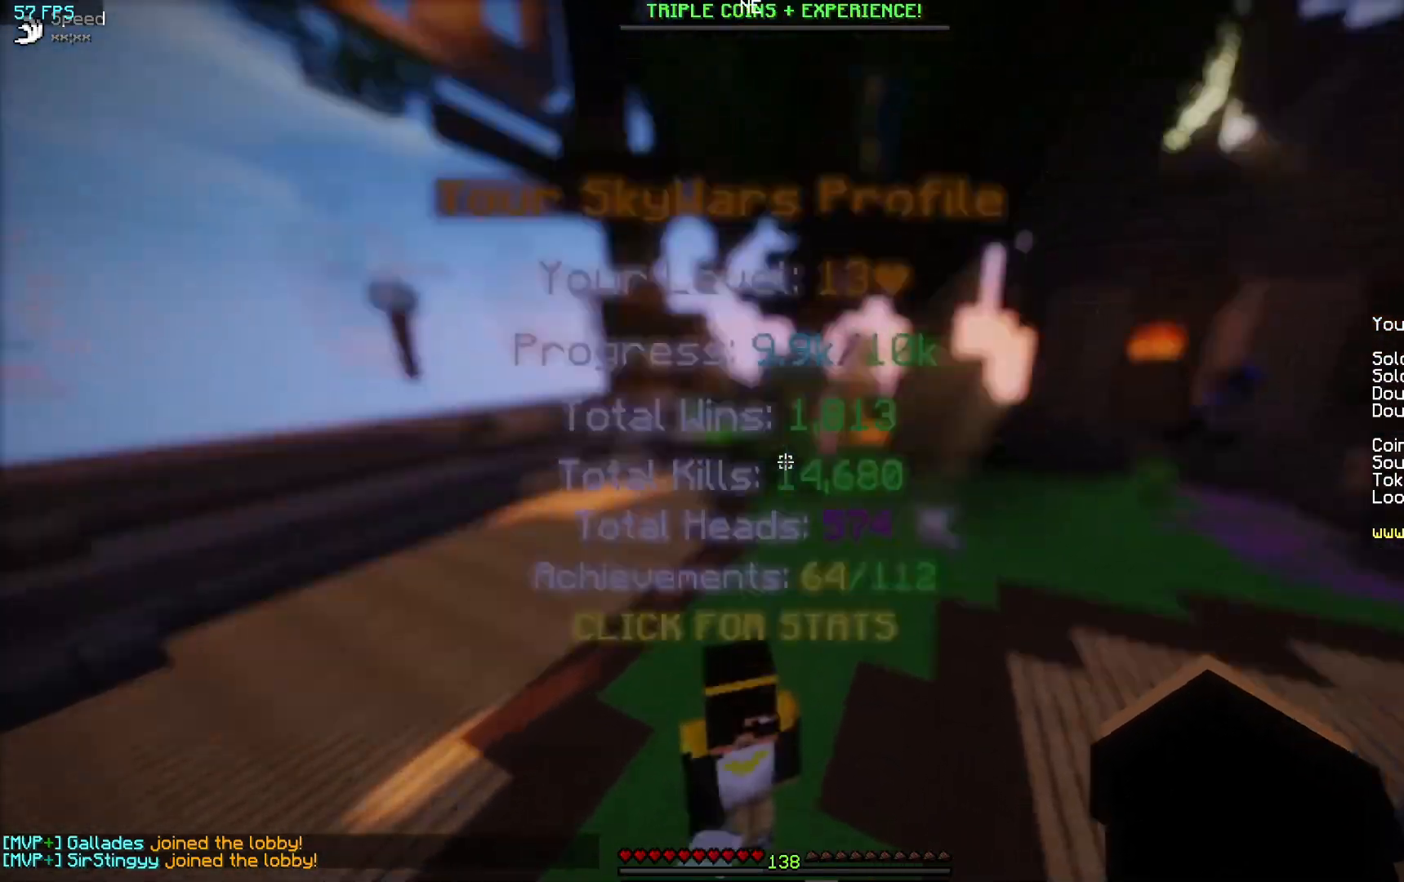
{"keys": [], "mouse": [], "events": [[250, "s", "down"], [333, "s", "up"]]}
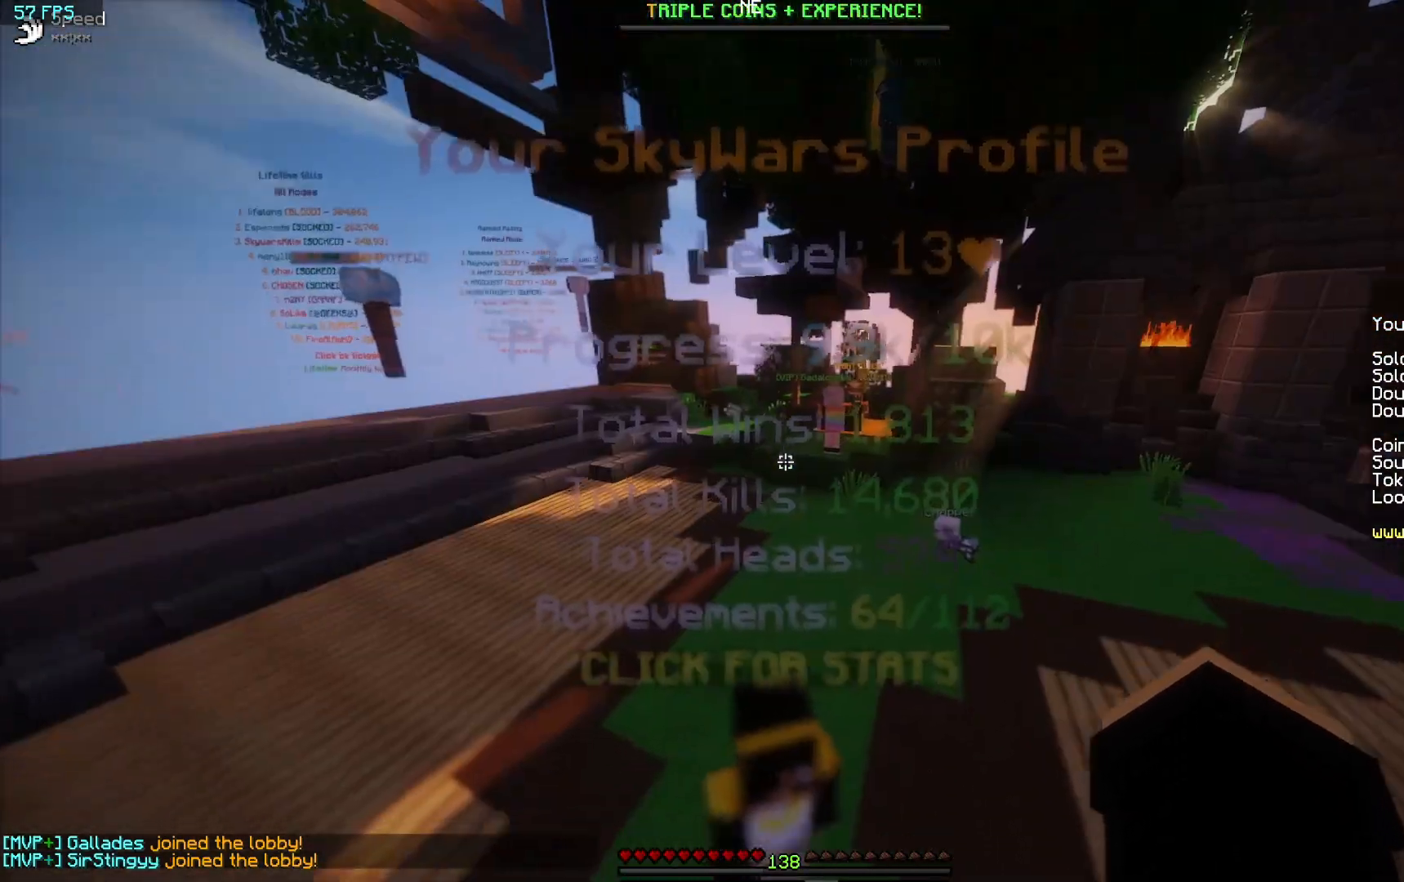
{"keys": [], "mouse": [], "events": []}
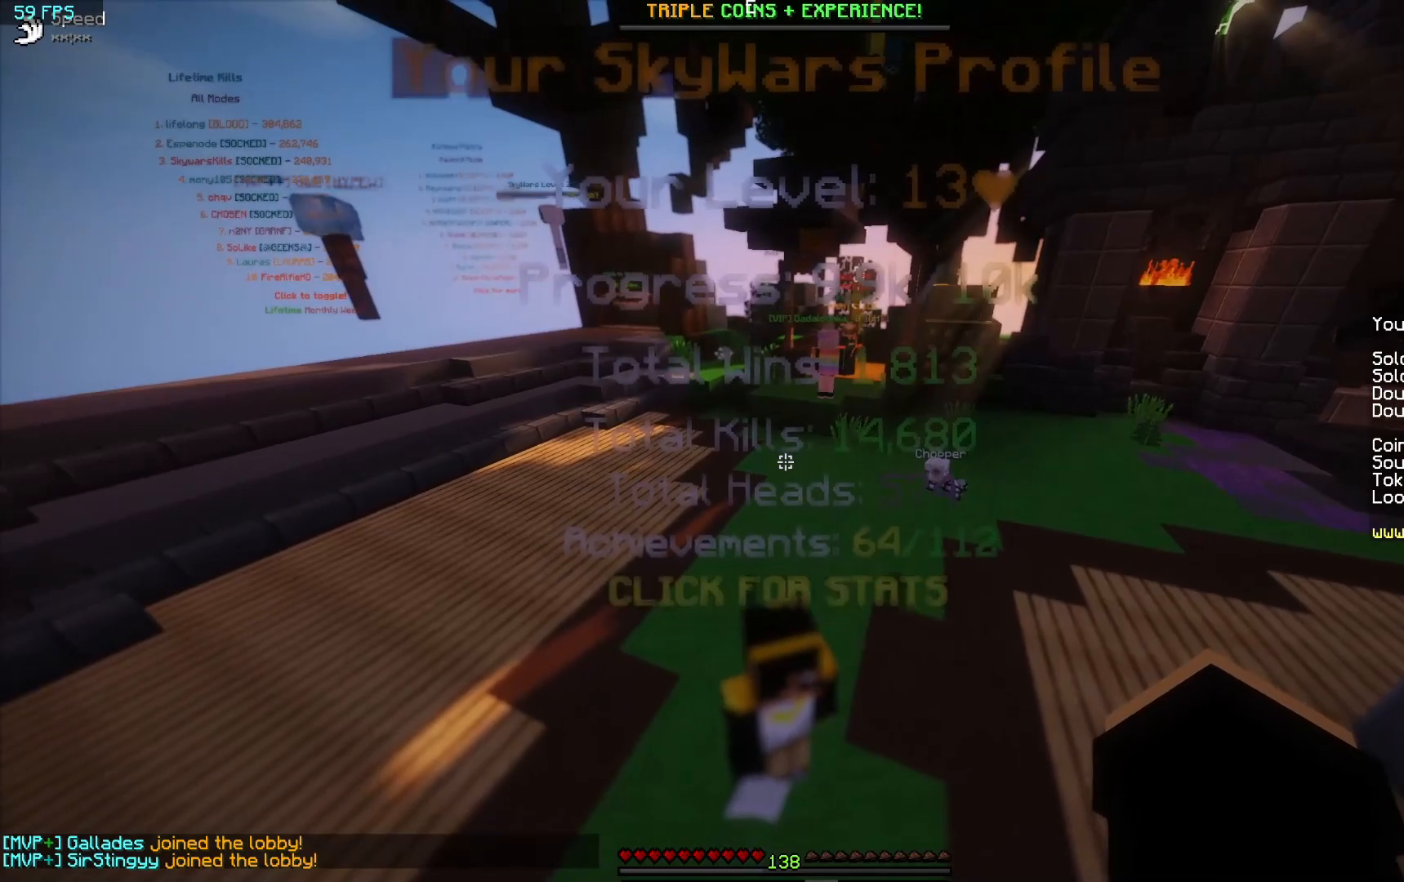
{"keys": [], "mouse": [], "events": []}
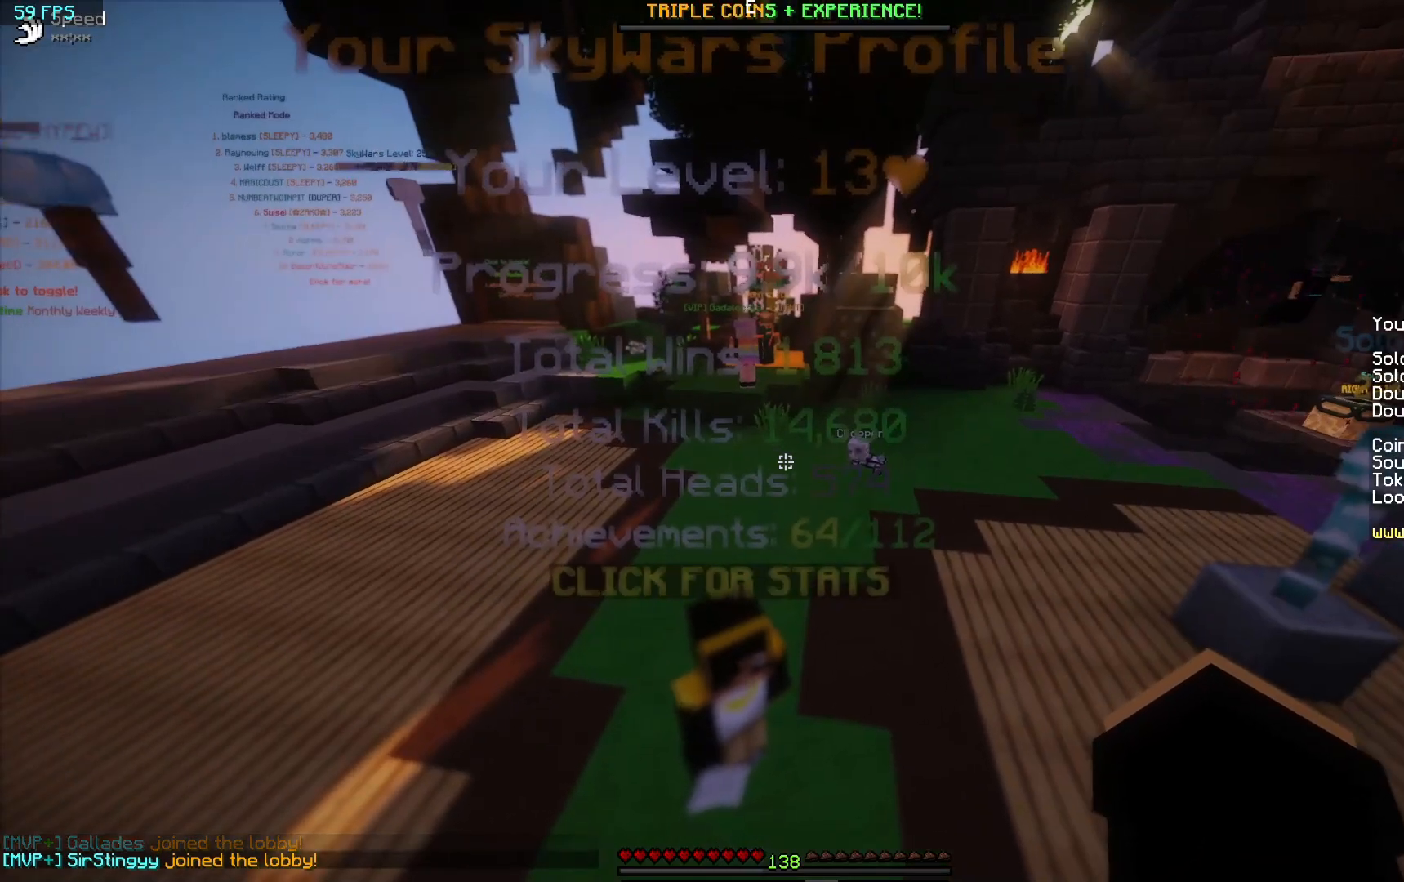
{"keys": [], "mouse": [], "events": []}
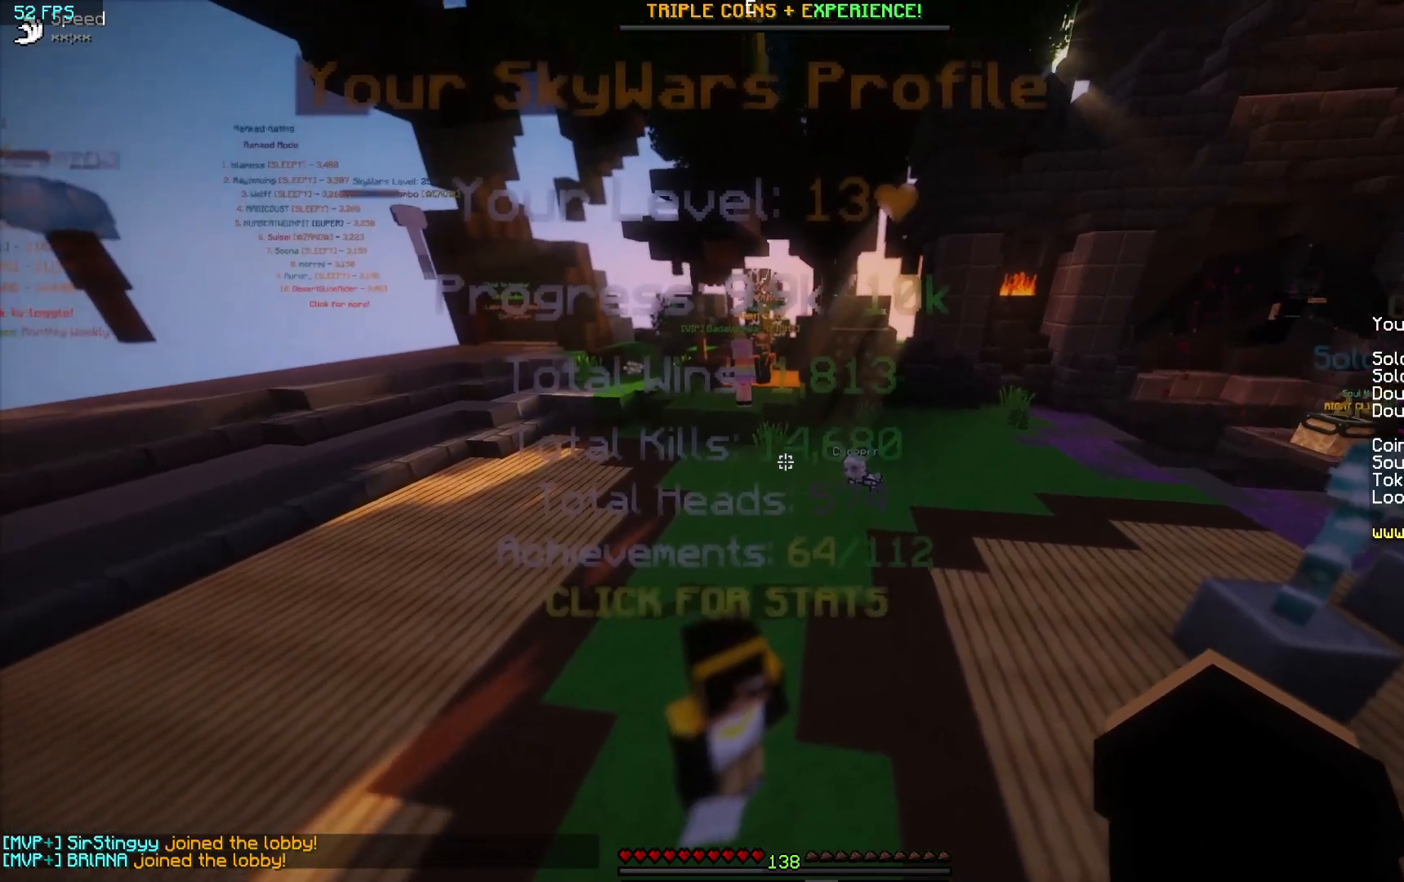
{"keys": ["a", "w"], "mouse": [], "events": [[300, "a", "down"], [350, "w", "down"]]}
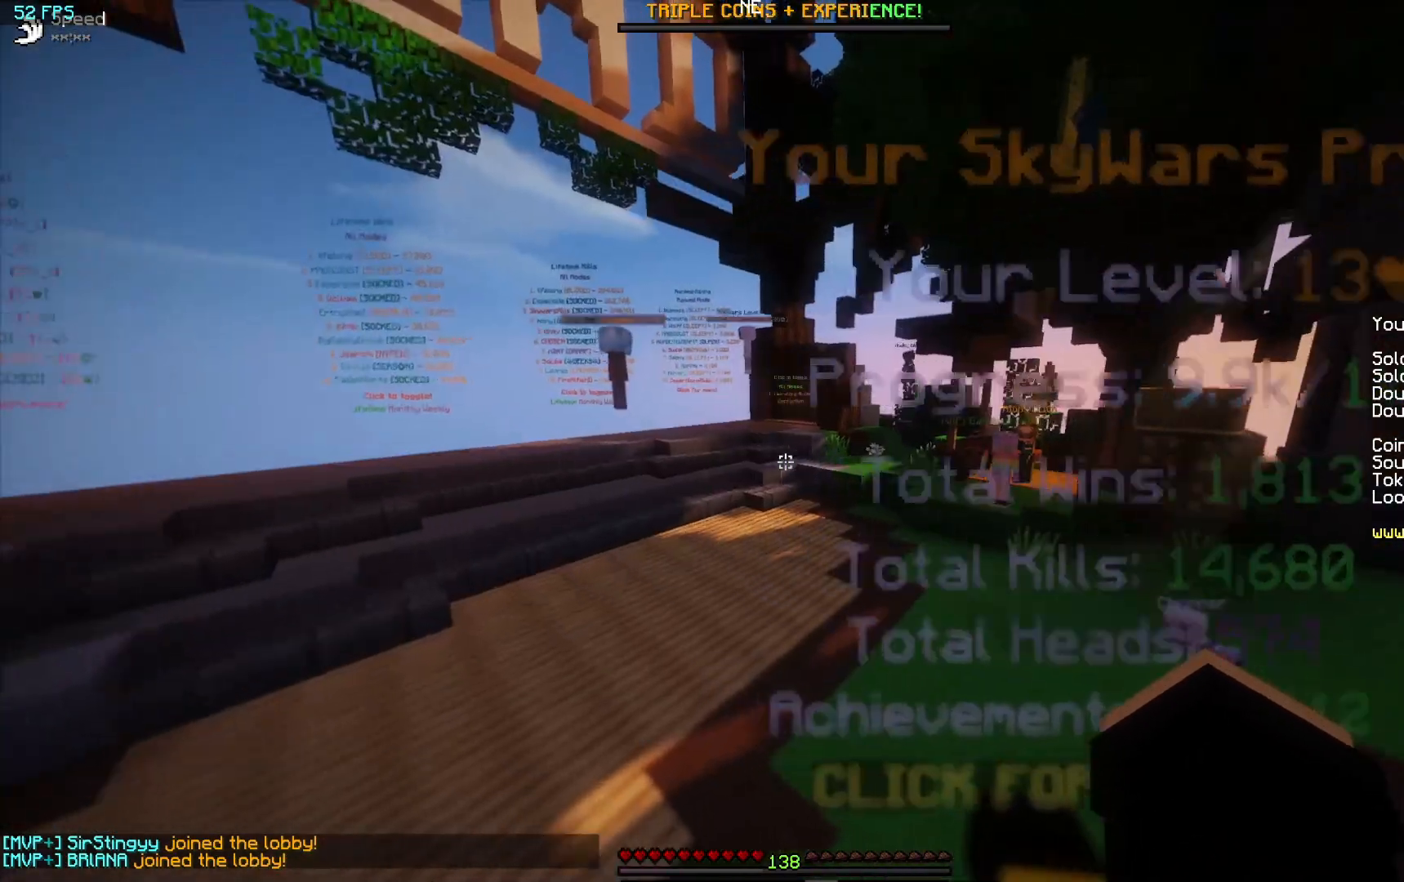
{"keys": ["w"], "mouse": [], "events": [[367, "a", "up"]]}
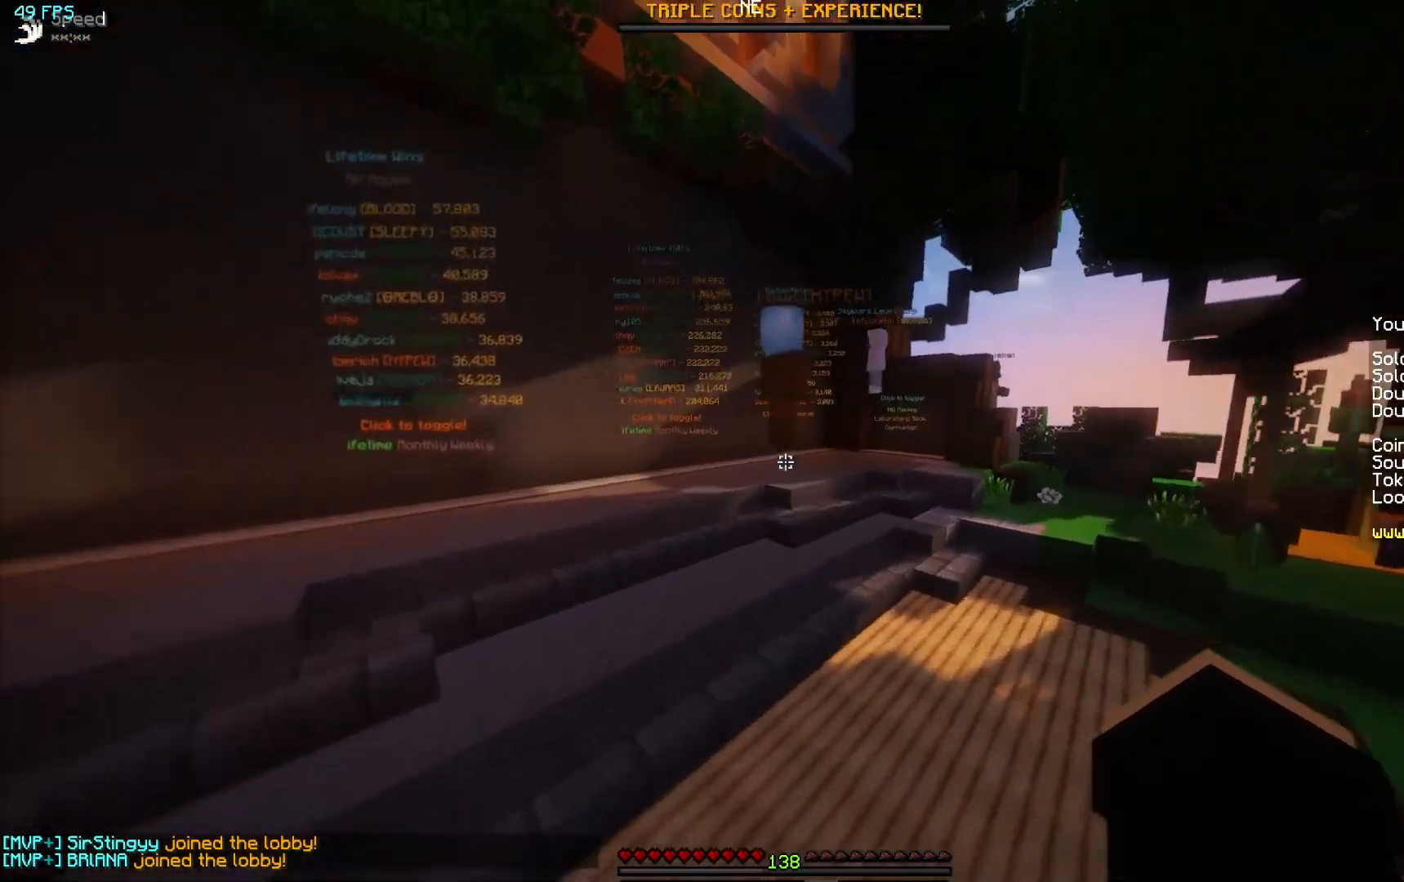
{"keys": ["d"], "mouse": [], "events": [[317, "d", "down"], [367, "w", "up"]]}
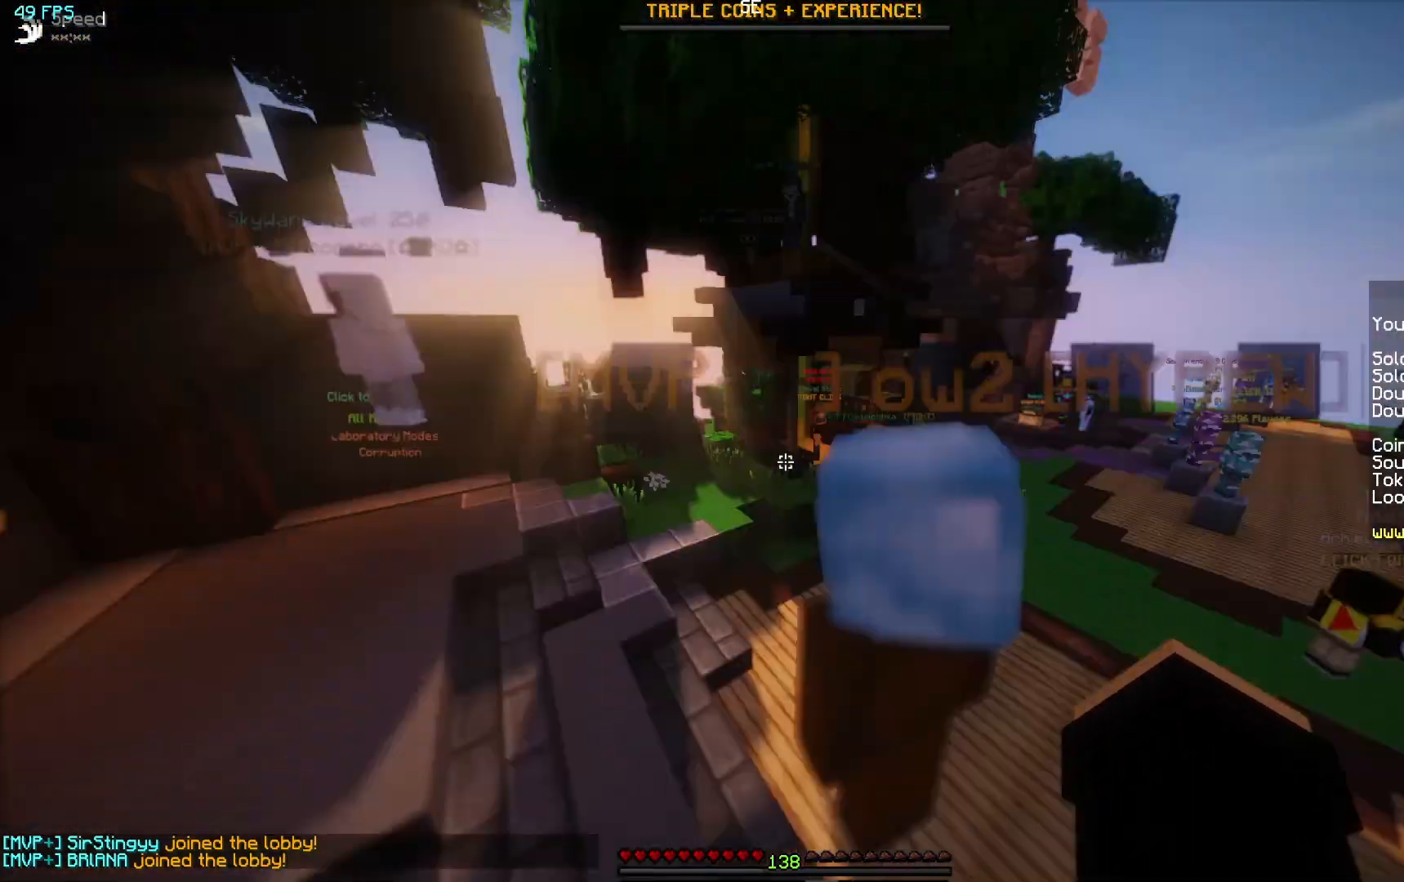
{"keys": [], "mouse": [], "events": [[83, "d", "up"], [83, "s", "down"], [217, "s", "up"]]}
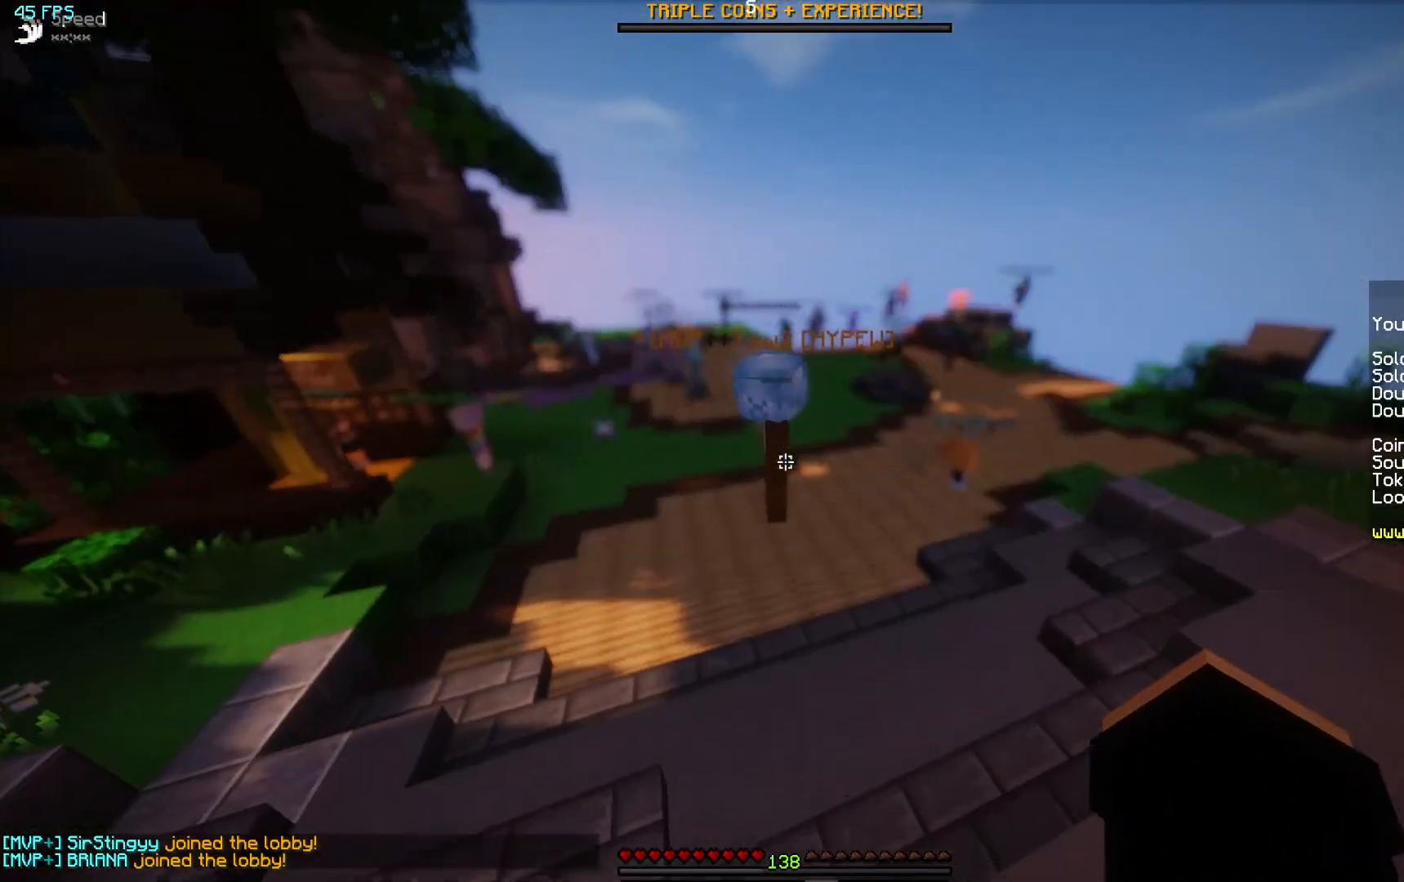
{"keys": [], "mouse": [], "events": [[217, "w", "down"], [350, "w", "up"]]}
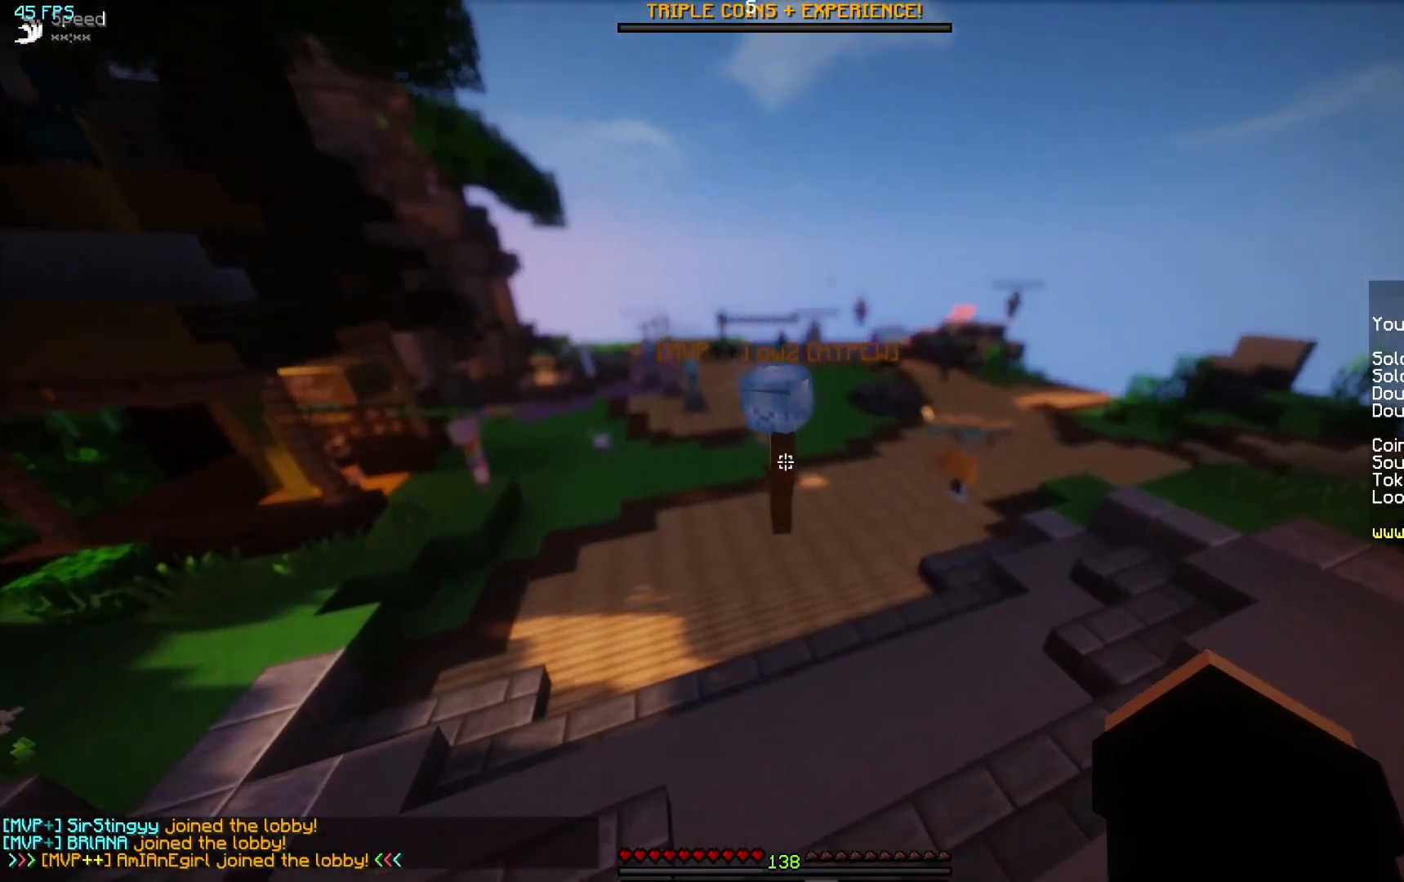
{"keys": ["w"], "mouse": [], "events": [[467, "w", "down"]]}
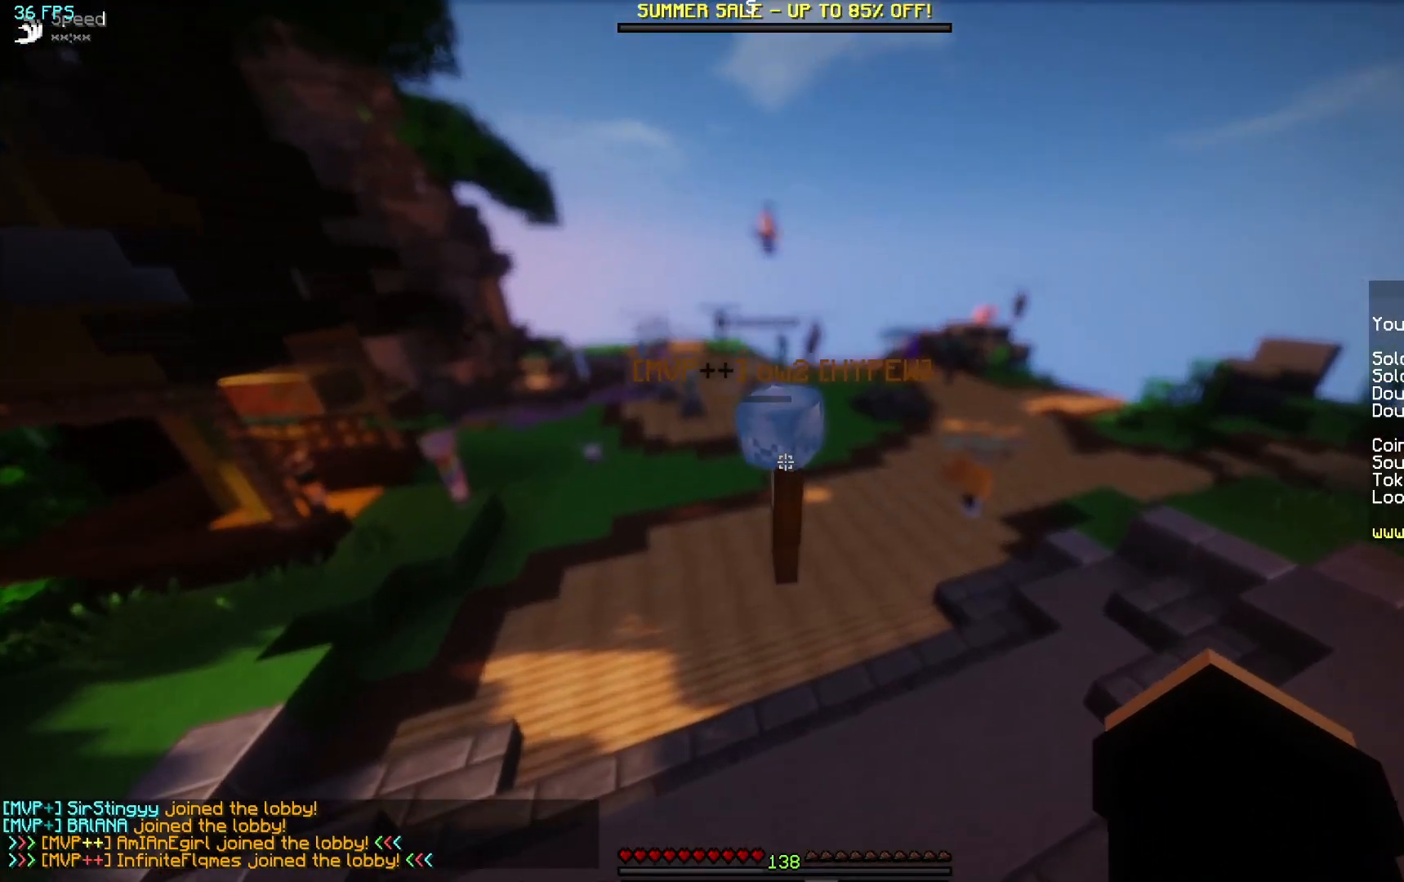
{"keys": ["s"], "mouse": [], "events": [[117, "w", "up"], [450, "s", "down"]]}
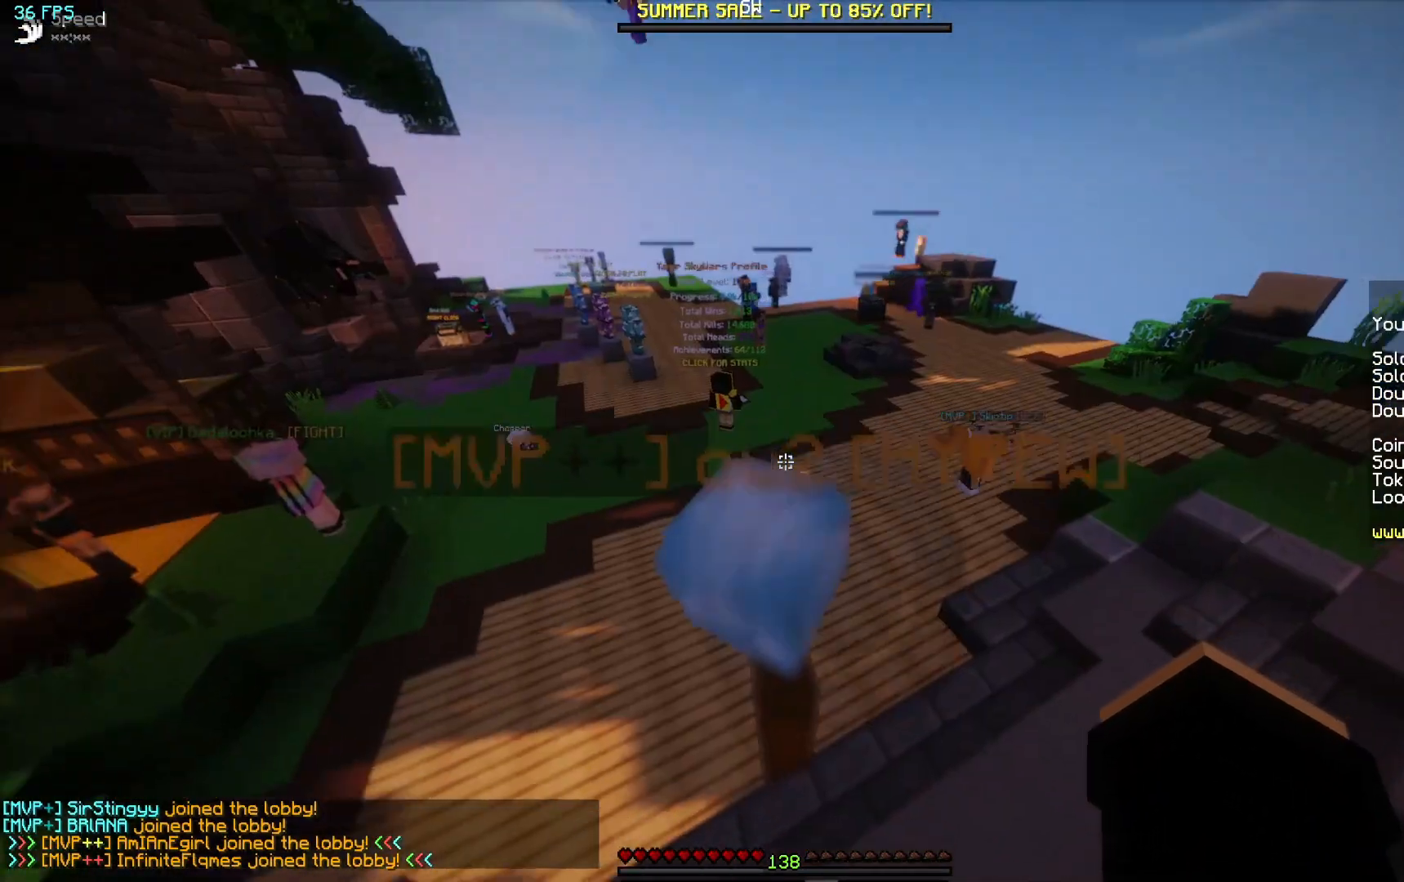
{"keys": [], "mouse": [], "events": [[167, "s", "up"]]}